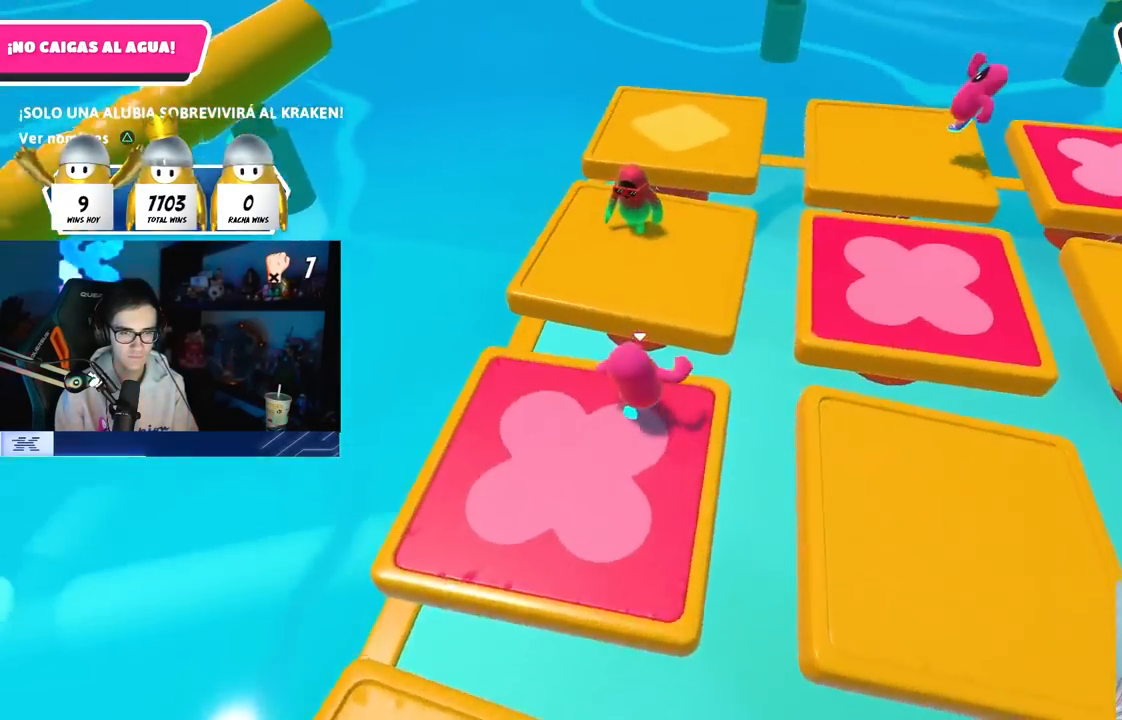
Gameplay with a controller (PlayStation layout); each line is a JSON object with the inputs held at the frame after it (dt_ms = milliseconds from this image to that frame). "button_events" lists button changes between this image and that frame as [ms after this image, input, new state], when the widget could be followed in between (sticks are given only as held states). Not read: R1.
{"dt_ms": 500, "buttons": [], "left_stick": "right", "right_stick": "center", "button_events": [[83, "CROSS", "down"], [300, "CROSS", "up"]]}
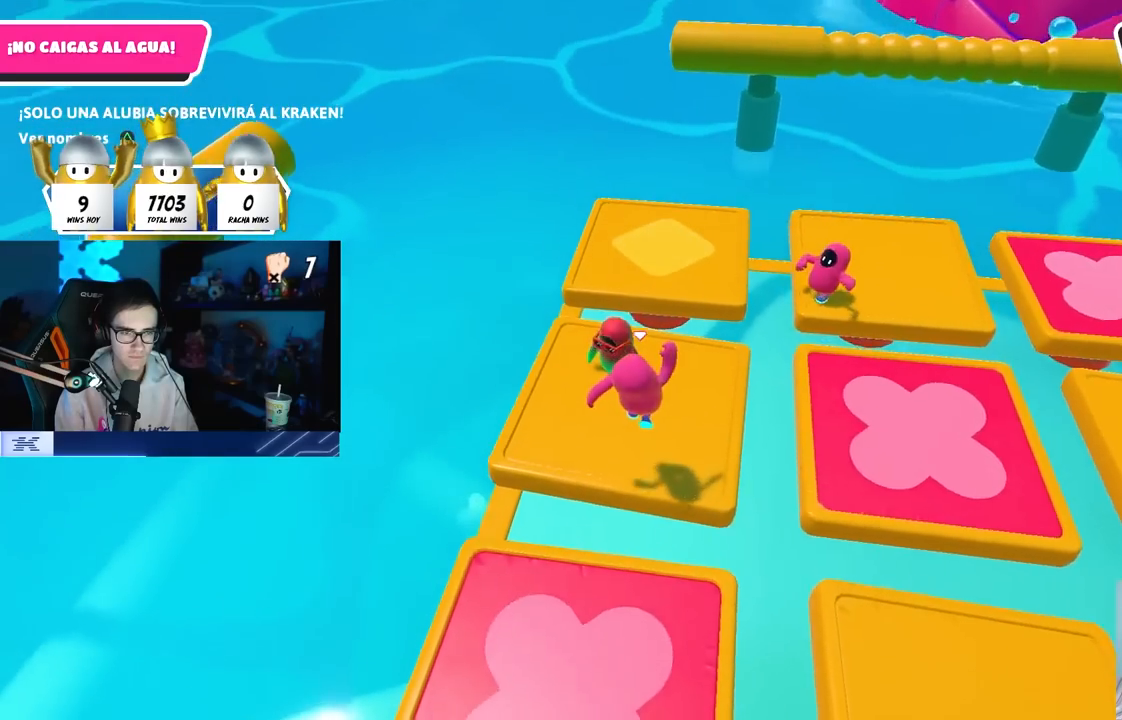
{"dt_ms": 1000, "buttons": ["R2"], "left_stick": "up", "right_stick": "center"}
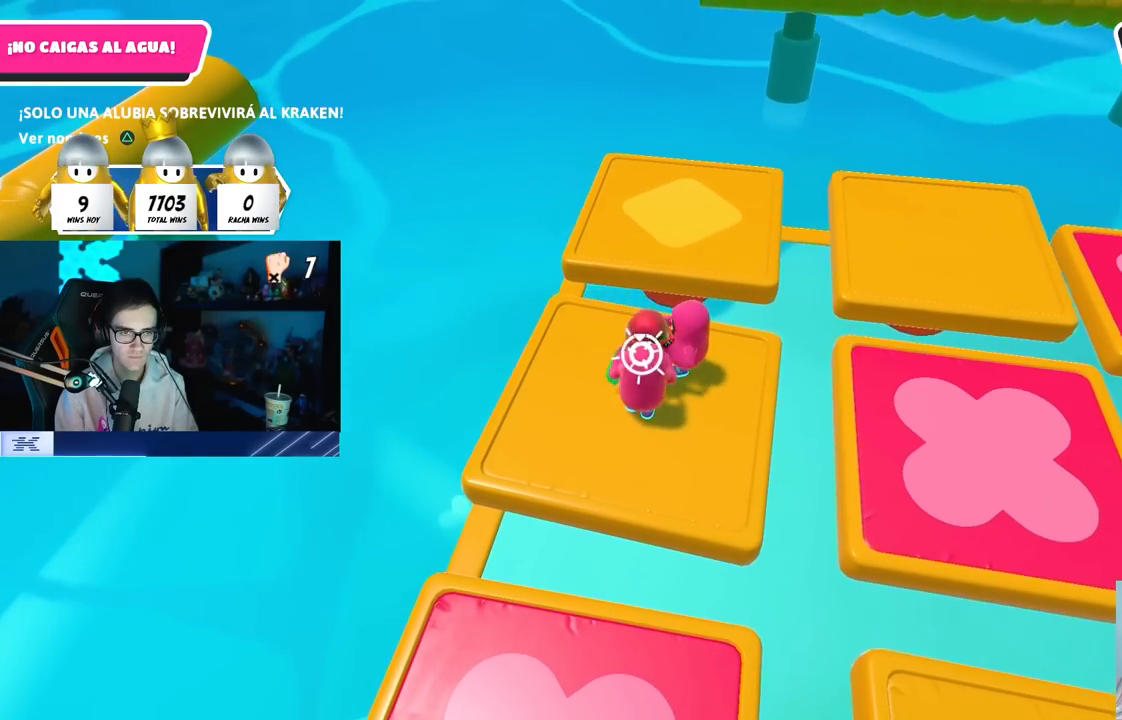
{"dt_ms": 500, "buttons": ["R2", "L3"], "left_stick": "up", "right_stick": "up-left", "button_events": [[317, "L3", "down"], [333, "L1", "down"], [417, "L1", "up"]]}
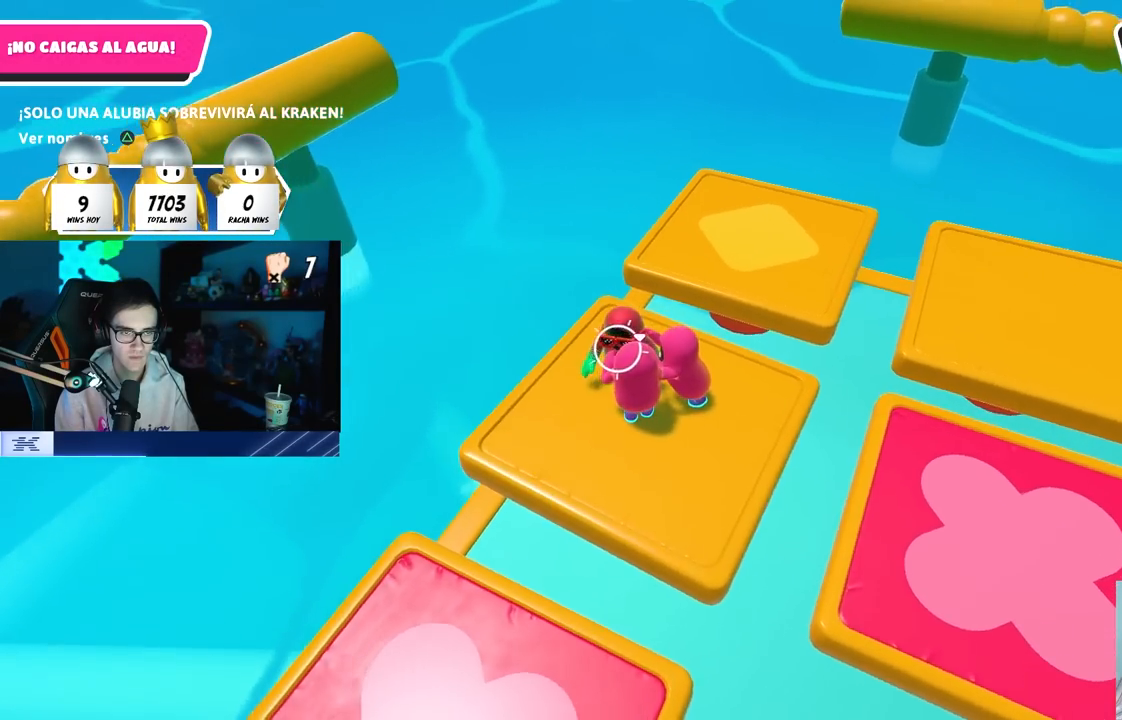
{"dt_ms": 500, "buttons": ["R2", "L3"], "left_stick": "center", "right_stick": "down-right", "button_events": []}
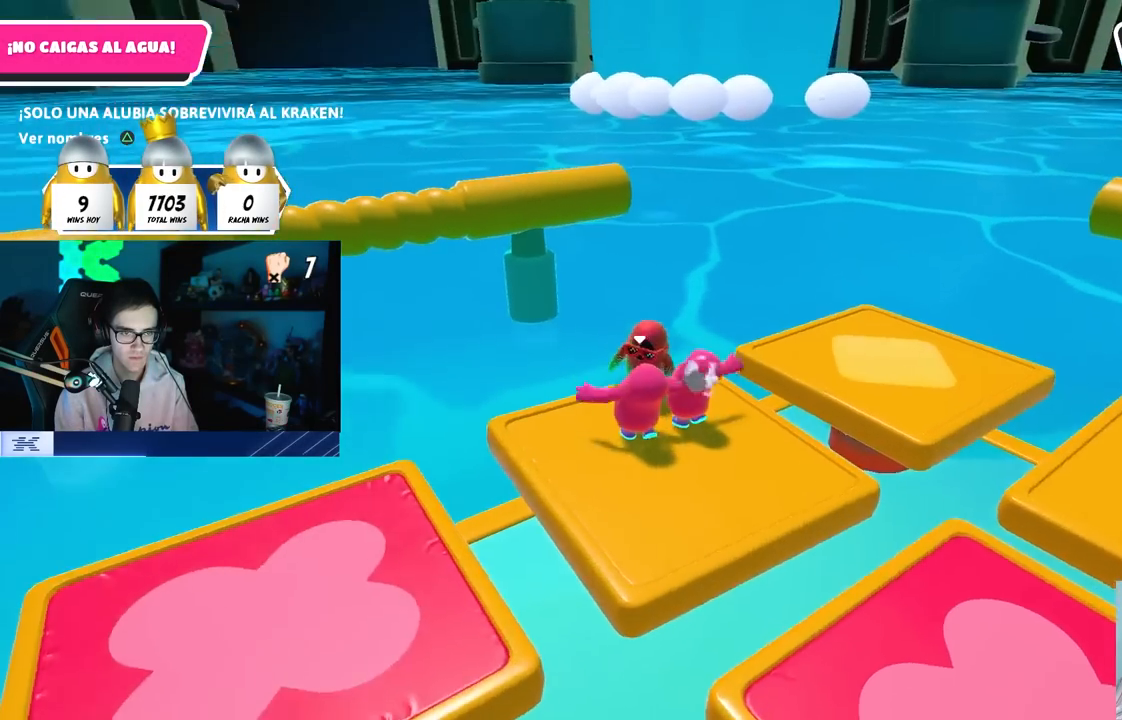
{"dt_ms": 500, "buttons": [], "left_stick": "left", "right_stick": "down-right", "button_events": [[17, "L3", "up"], [50, "R2", "up"]]}
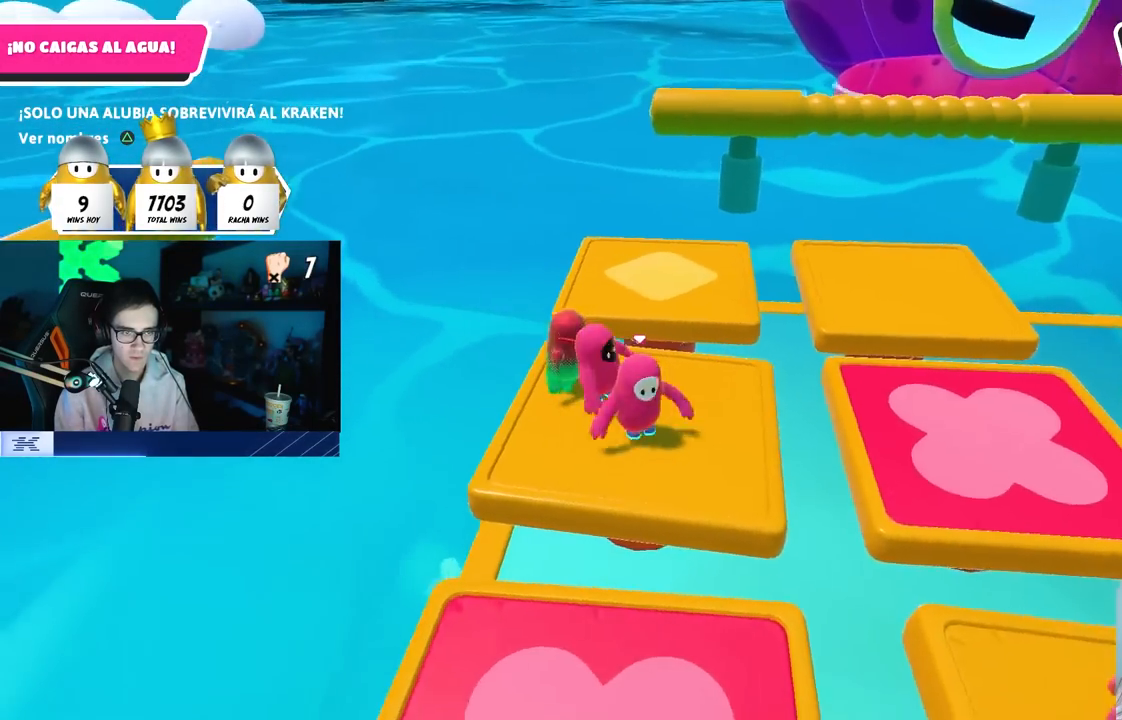
{"dt_ms": 500, "buttons": [], "left_stick": "up", "right_stick": "center", "button_events": []}
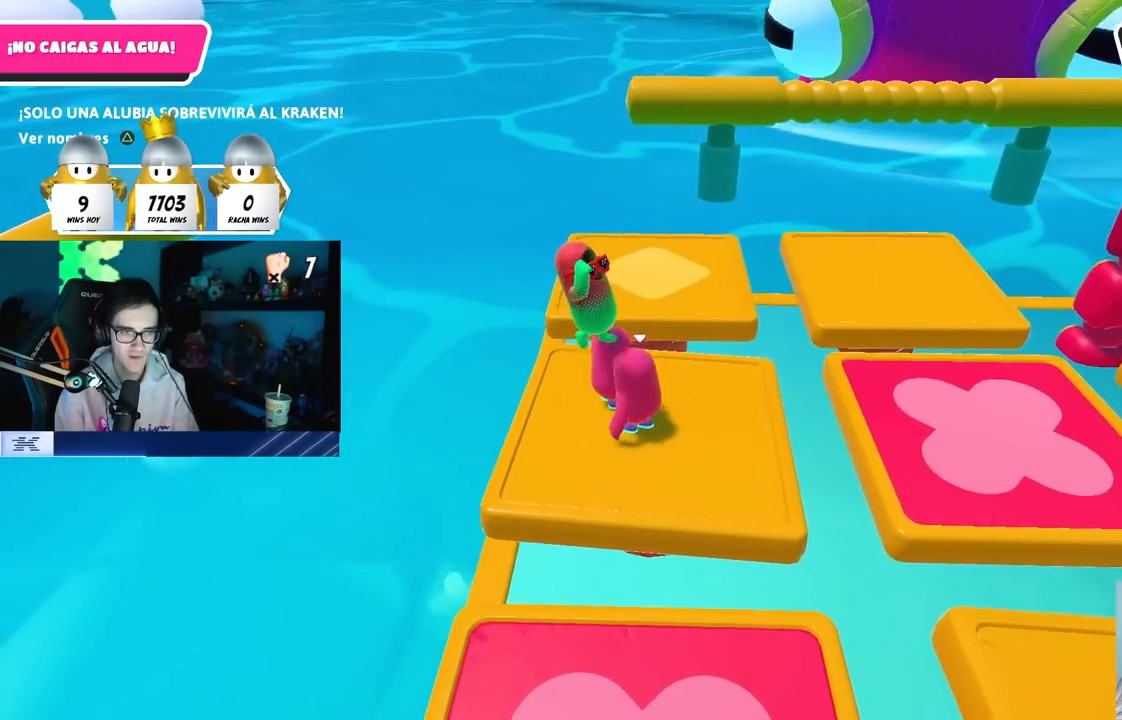
{"dt_ms": 500, "buttons": ["R2"], "left_stick": "down", "right_stick": "center", "button_events": [[250, "R2", "down"]]}
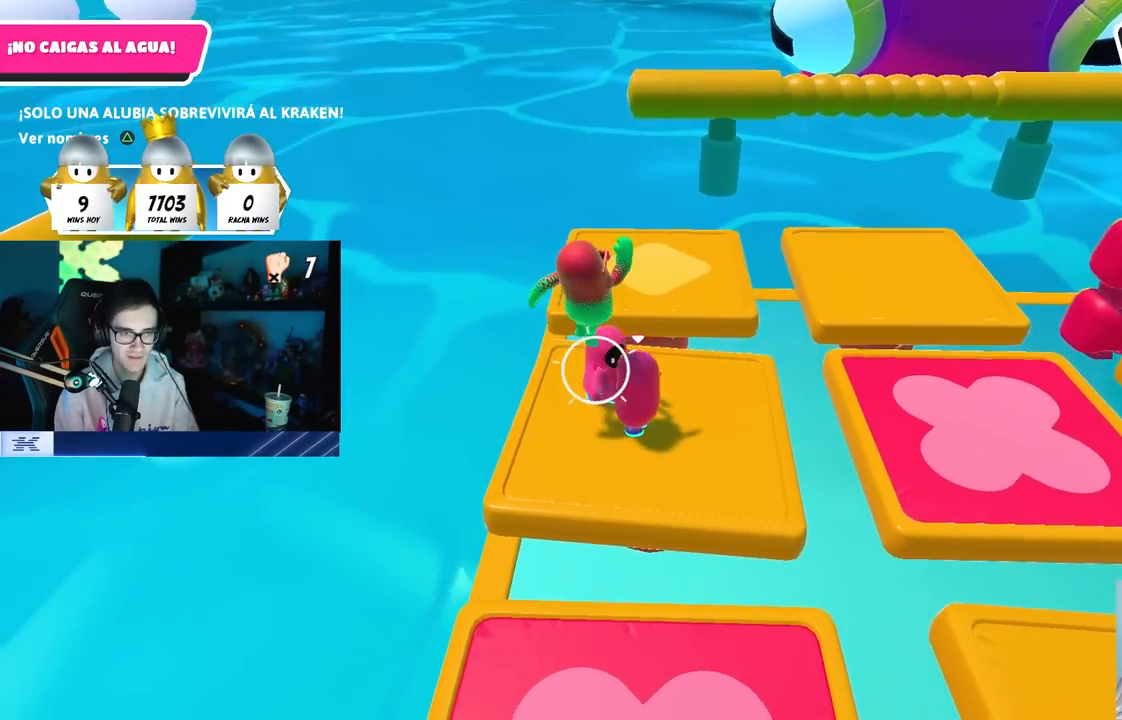
{"dt_ms": 500, "buttons": [], "left_stick": "up", "right_stick": "center", "button_events": [[100, "R2", "up"]]}
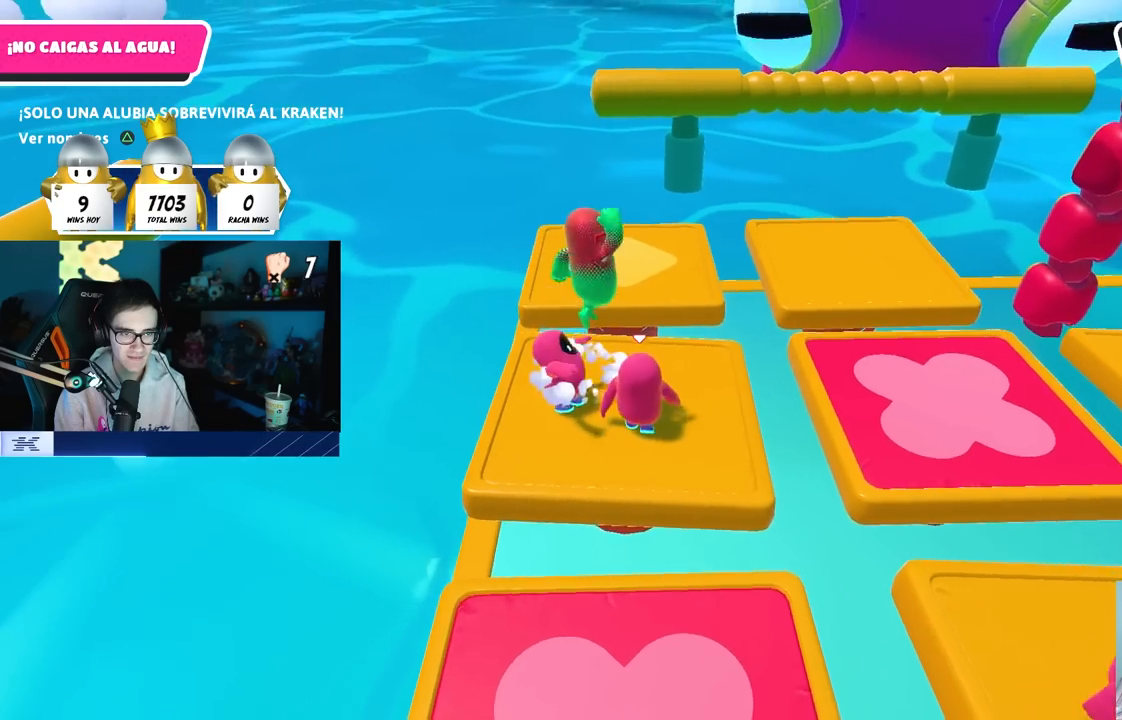
{"dt_ms": 500, "buttons": [], "left_stick": "down-left", "right_stick": "center", "button_events": []}
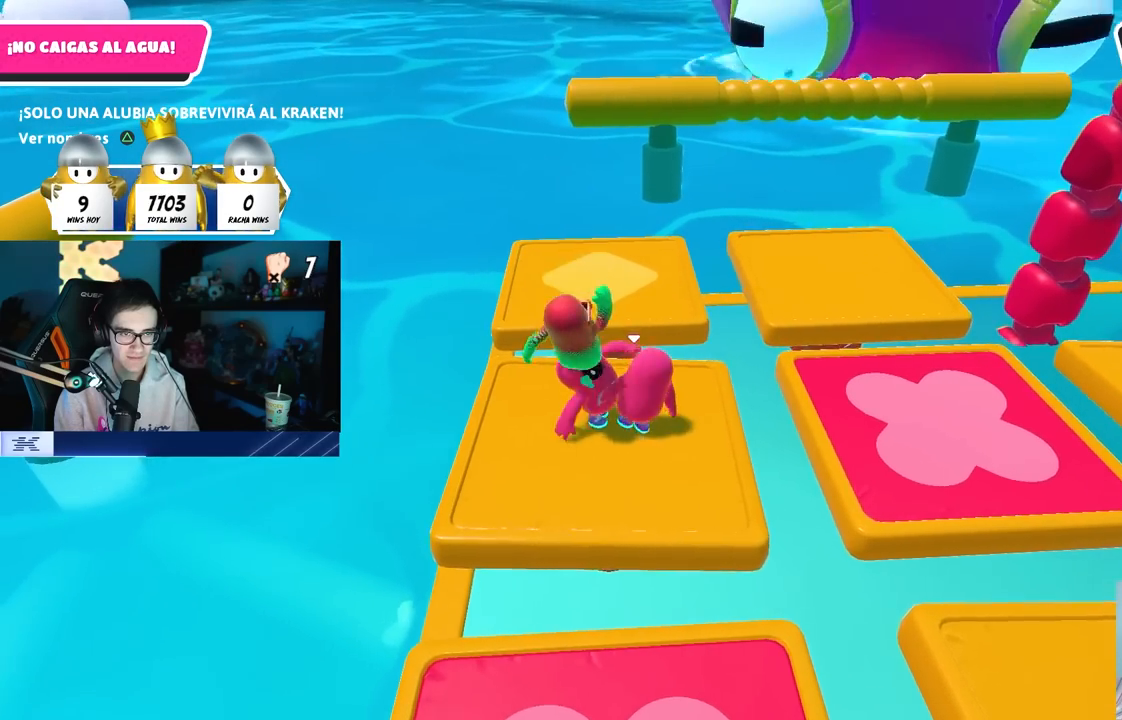
{"dt_ms": 500, "buttons": [], "left_stick": "left", "right_stick": "center", "button_events": []}
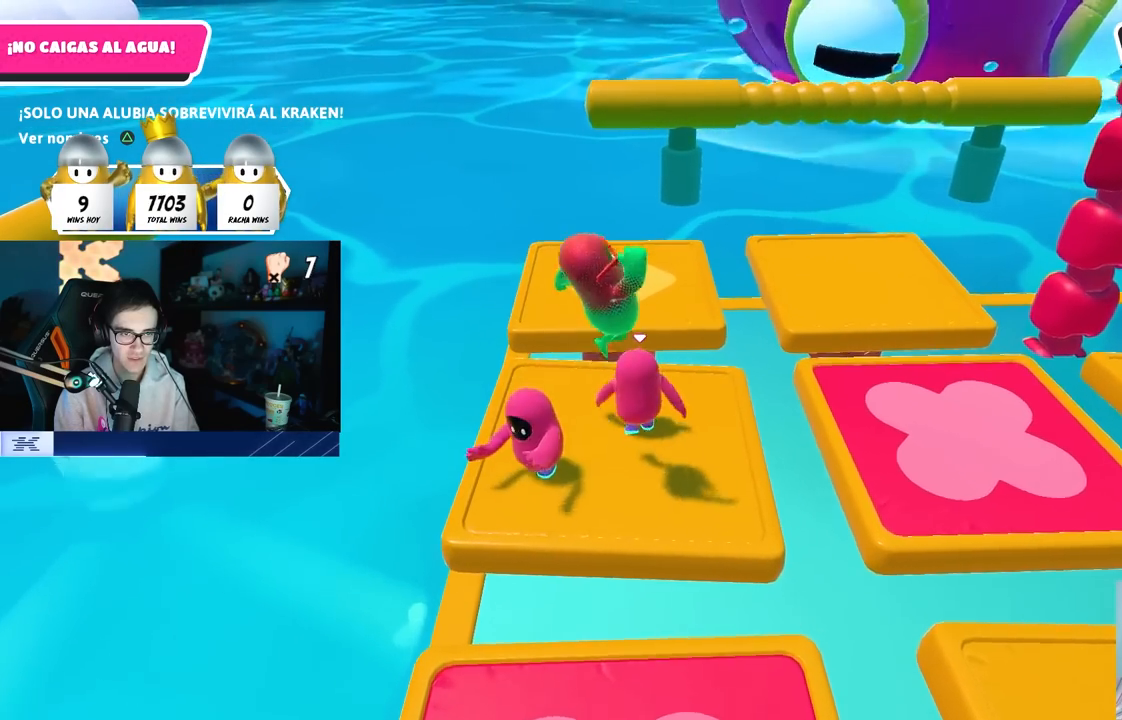
{"dt_ms": 500, "buttons": ["R2"], "left_stick": "down-left", "right_stick": "center", "button_events": [[183, "R2", "down"]]}
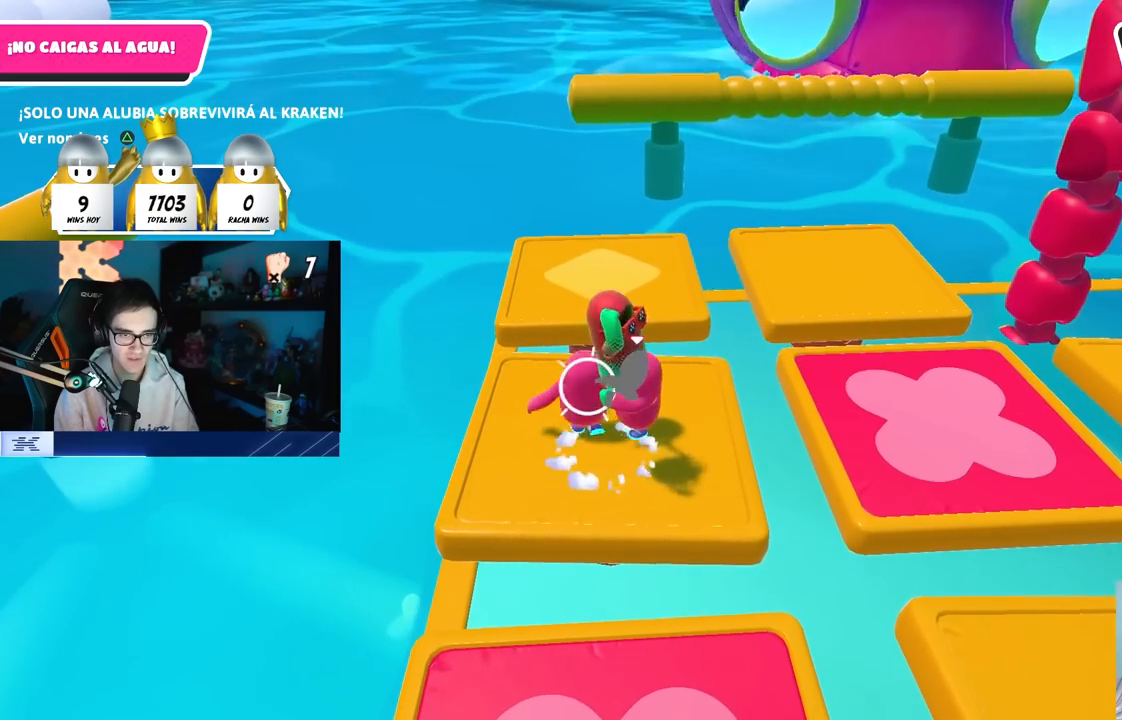
{"dt_ms": 500, "buttons": [], "left_stick": "up", "right_stick": "center", "button_events": [[233, "R2", "up"]]}
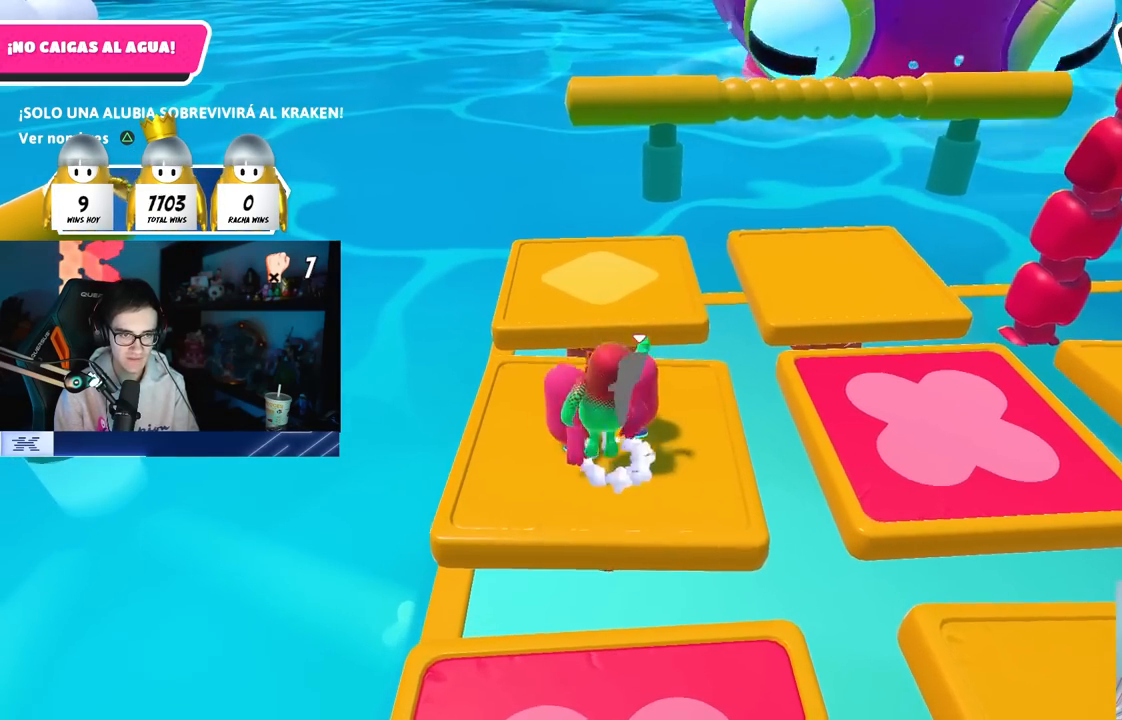
{"dt_ms": 500, "buttons": [], "left_stick": "left", "right_stick": "center", "button_events": []}
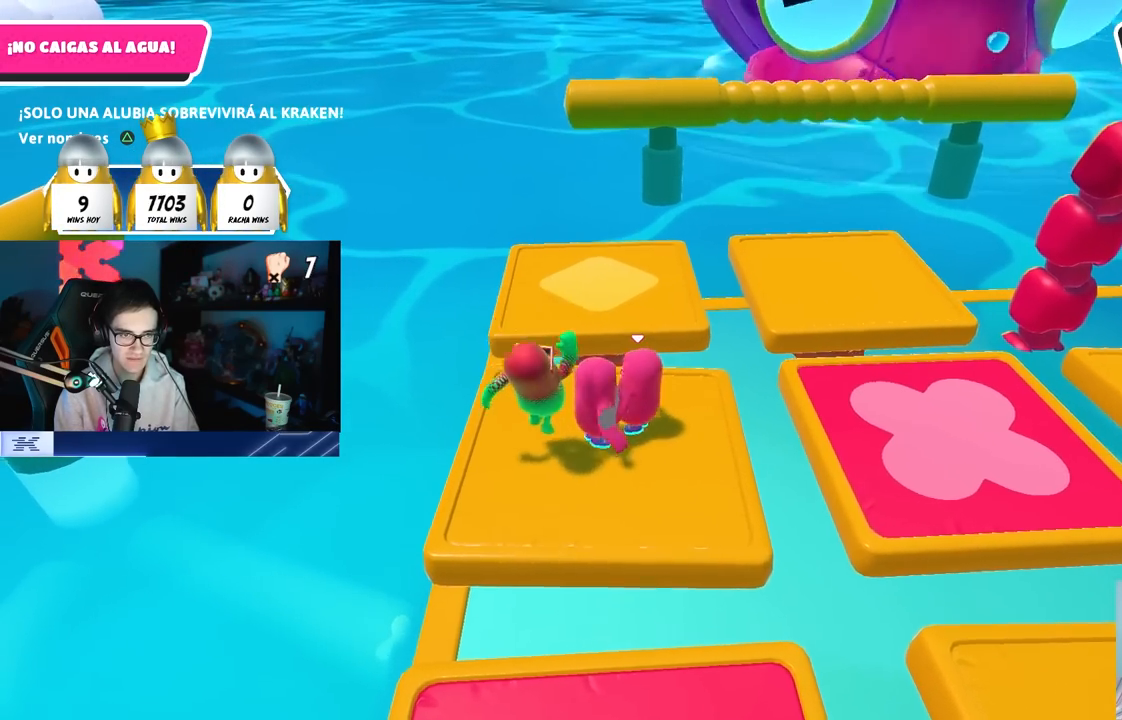
{"dt_ms": 500, "buttons": [], "left_stick": "down-right", "right_stick": "up-right", "button_events": []}
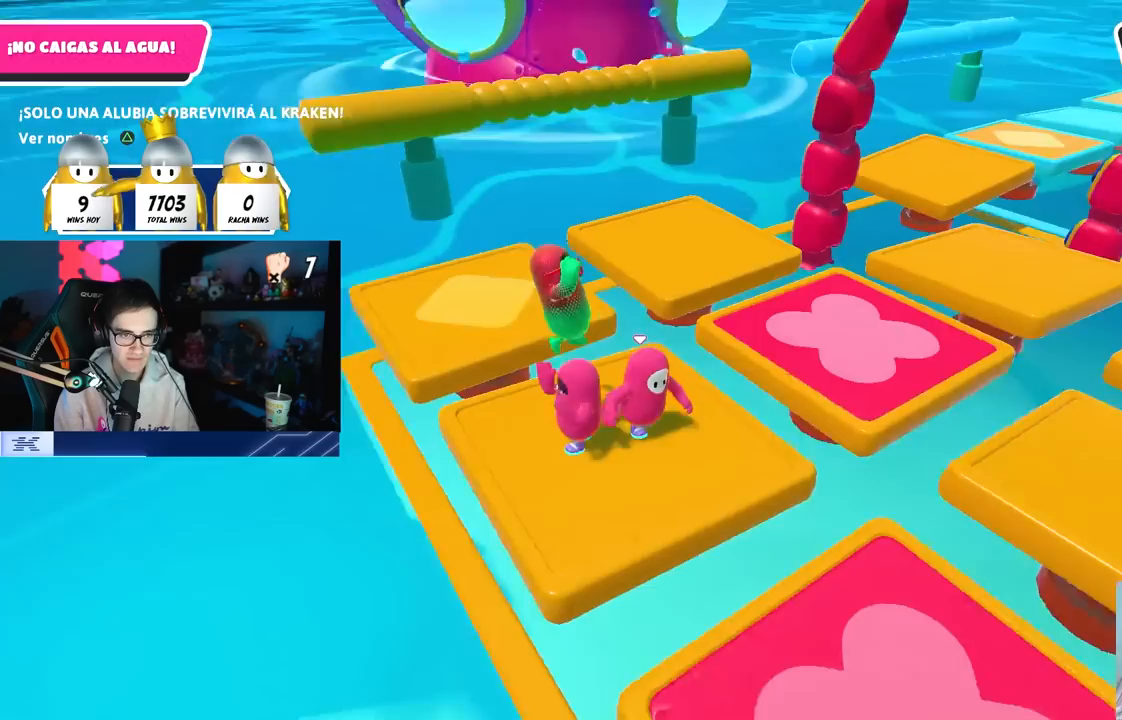
{"dt_ms": 1000, "buttons": ["R2"], "left_stick": "down-left", "right_stick": "center", "button_events": [[833, "R2", "down"]]}
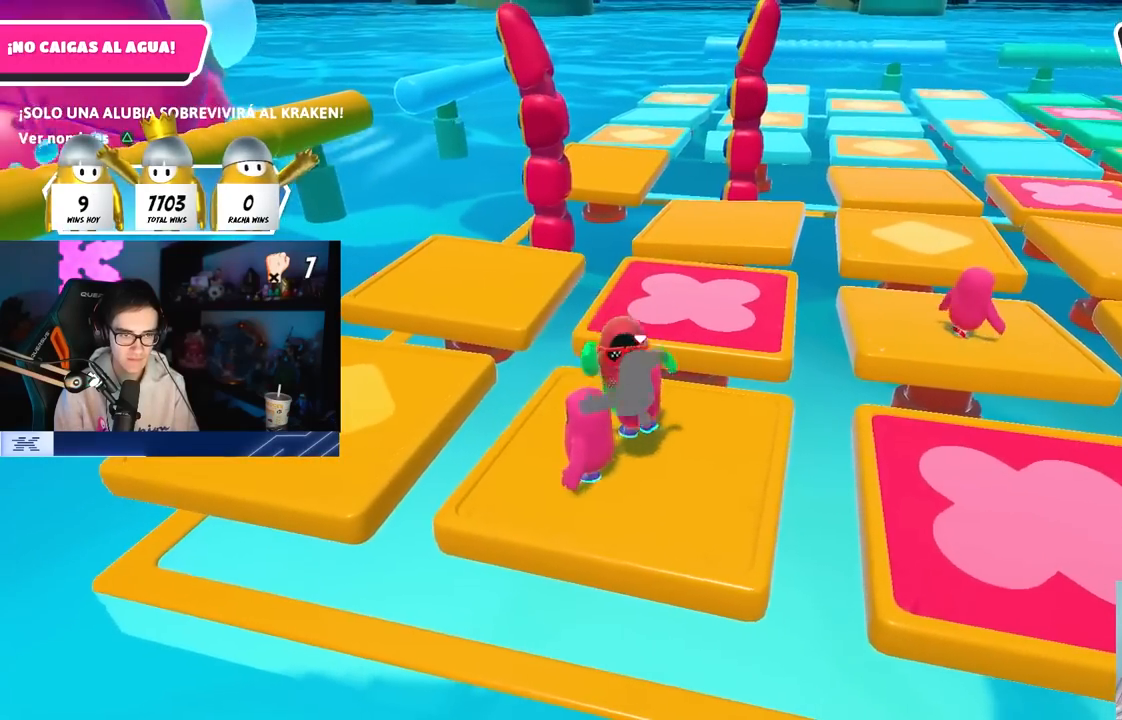
{"dt_ms": 500, "buttons": [], "left_stick": "right", "right_stick": "center", "button_events": [[167, "R2", "up"]]}
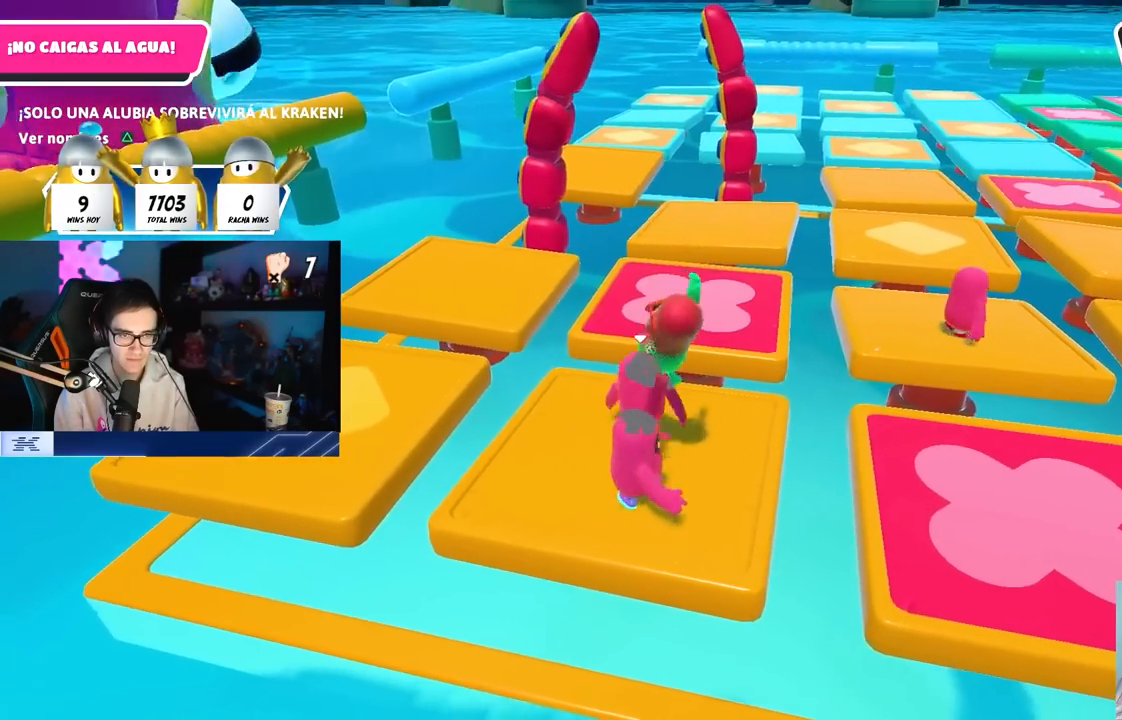
{"dt_ms": 500, "buttons": [], "left_stick": "up-right", "right_stick": "center", "button_events": [[67, "R2", "down"], [333, "R2", "up"]]}
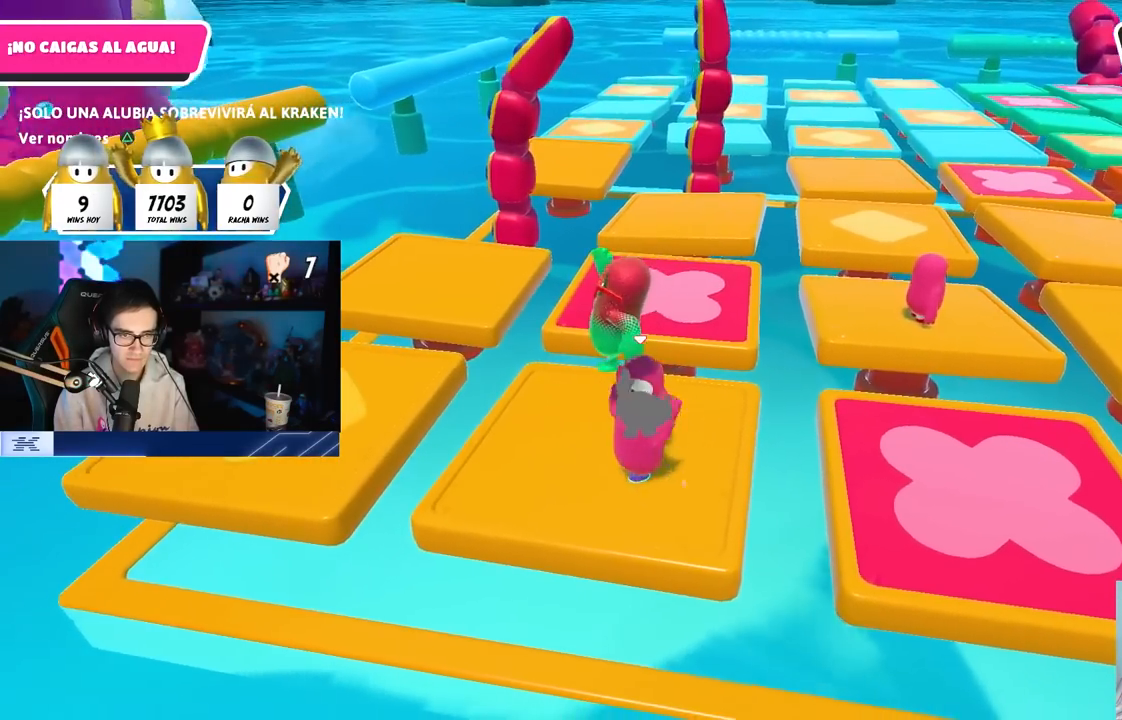
{"dt_ms": 500, "buttons": [], "left_stick": "down", "right_stick": "center", "button_events": []}
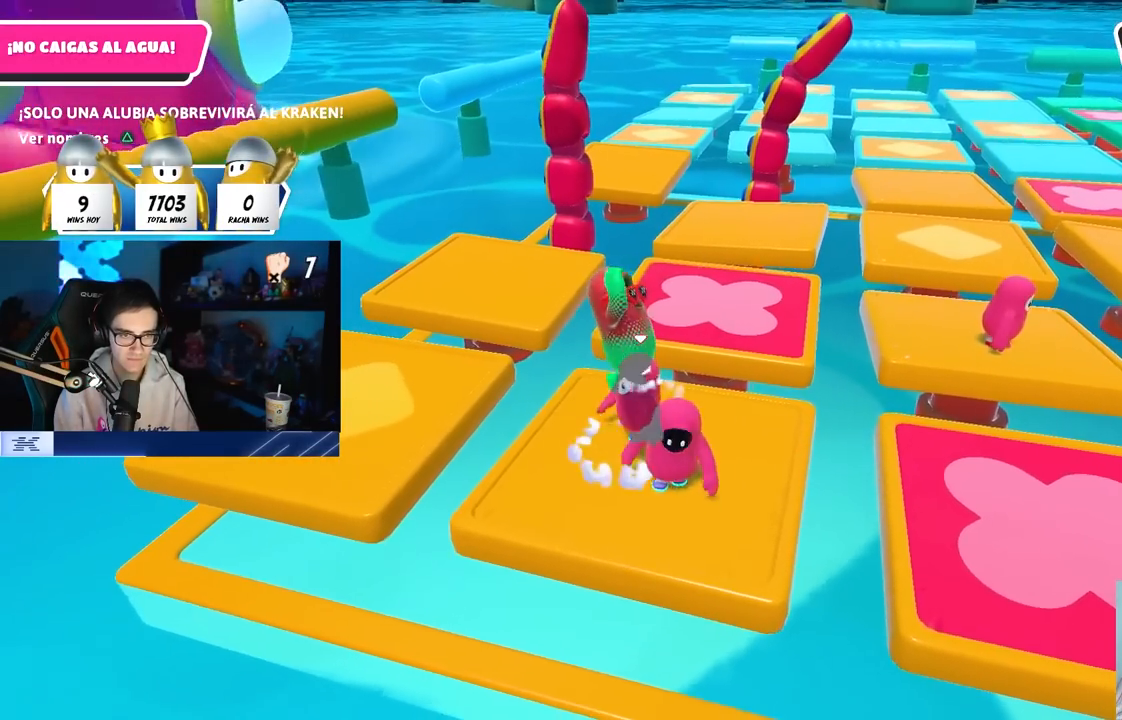
{"dt_ms": 500, "buttons": [], "left_stick": "down-right", "right_stick": "center", "button_events": []}
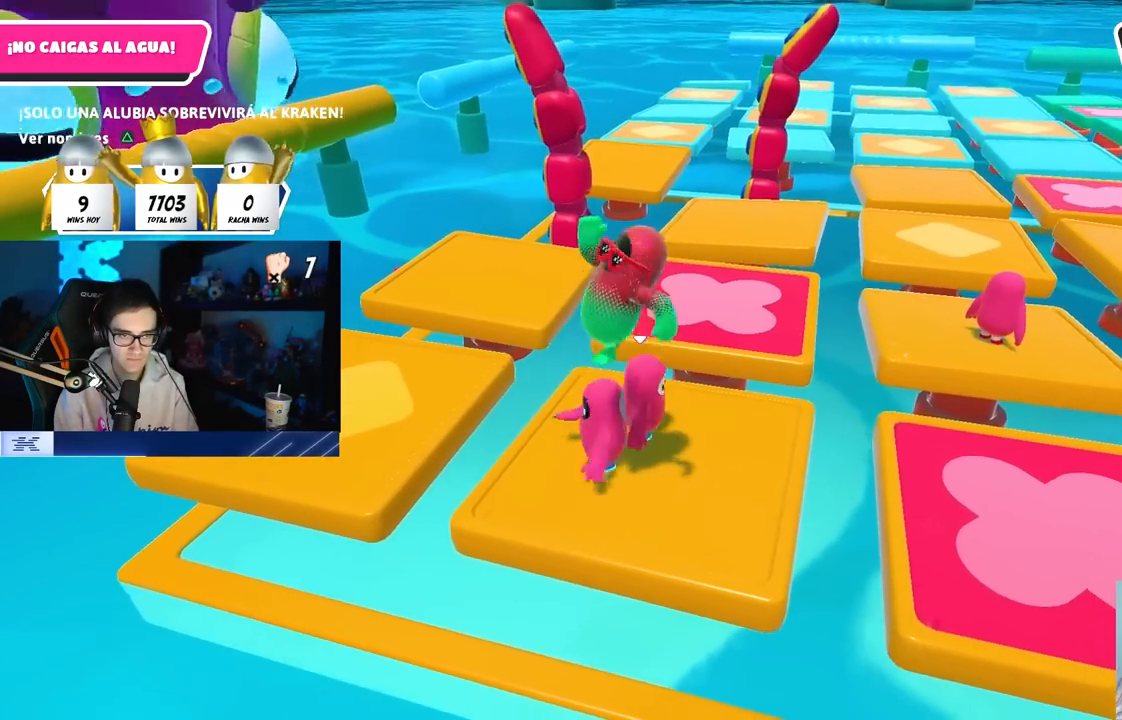
{"dt_ms": 500, "buttons": [], "left_stick": "down-right", "right_stick": "center", "button_events": []}
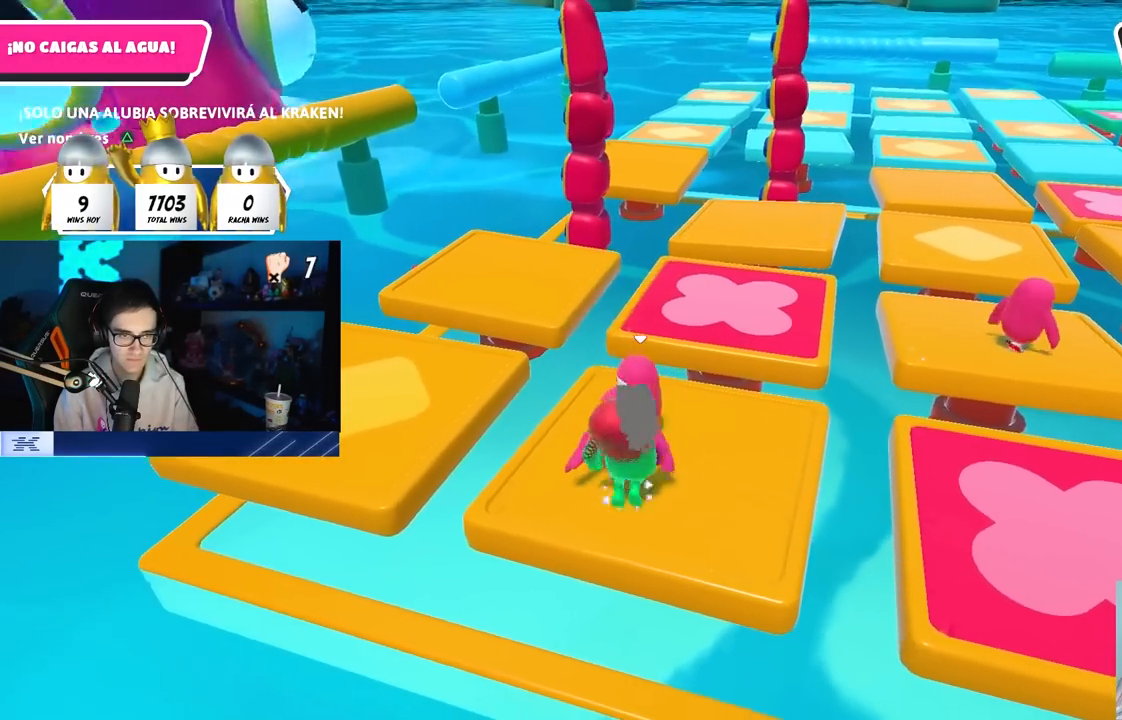
{"dt_ms": 500, "buttons": [], "left_stick": "up-right", "right_stick": "center", "button_events": []}
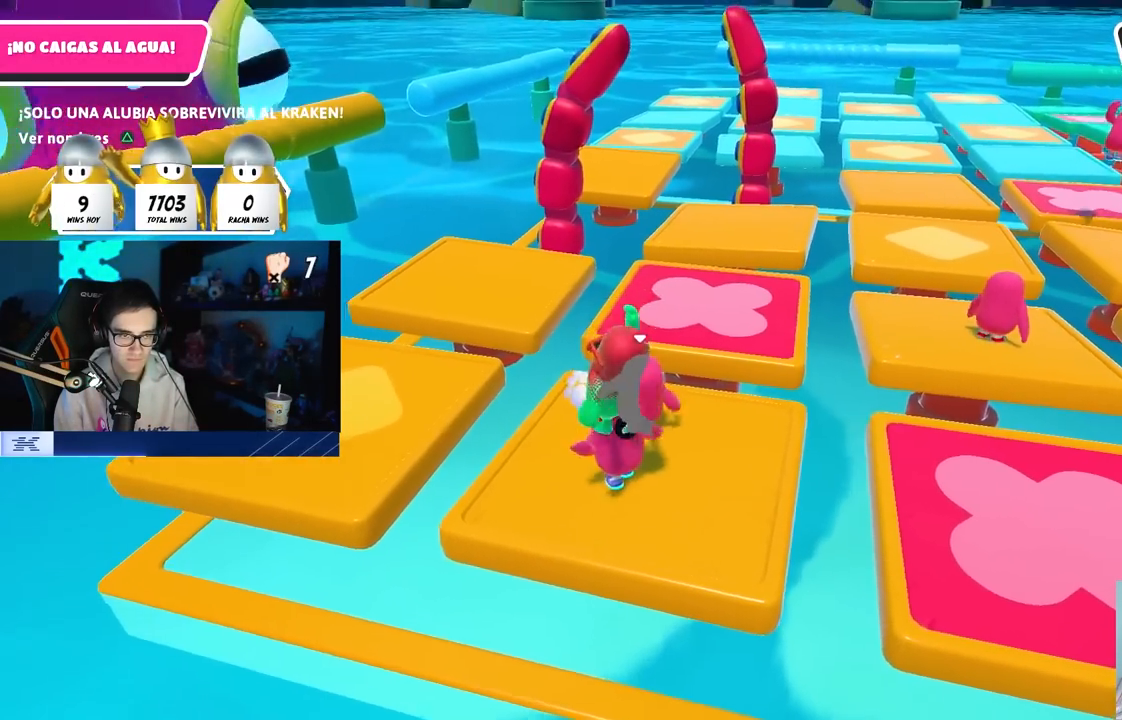
{"dt_ms": 500, "buttons": [], "left_stick": "left", "right_stick": "center", "button_events": []}
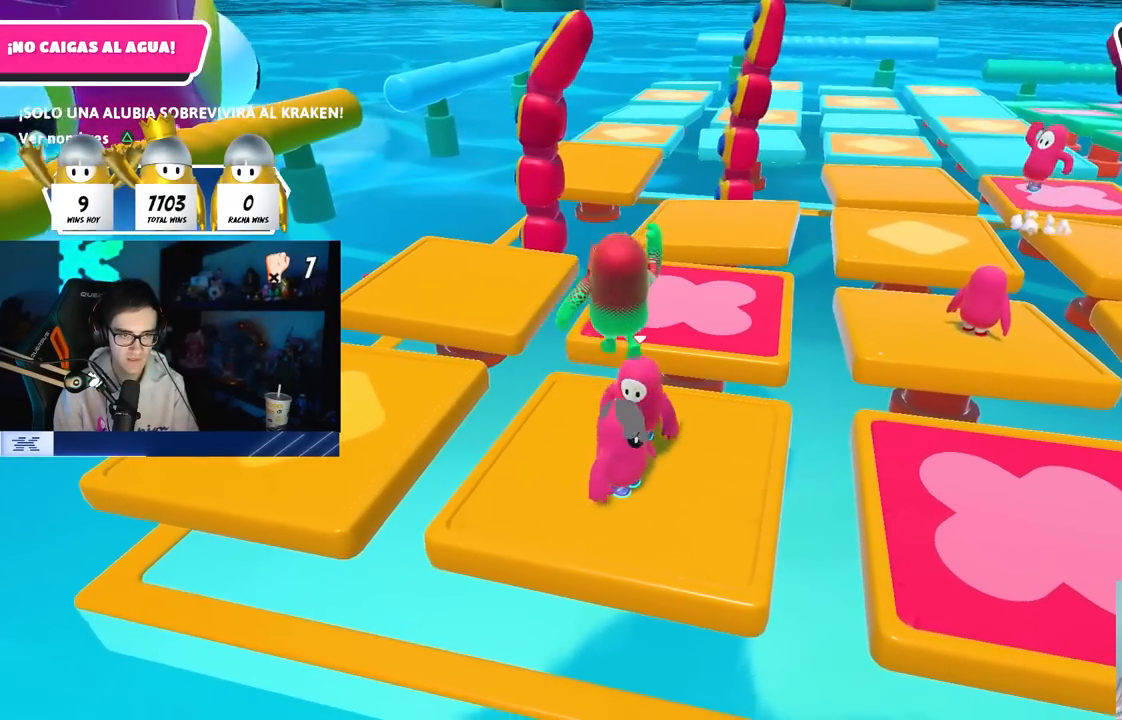
{"dt_ms": 500, "buttons": [], "left_stick": "left", "right_stick": "center", "button_events": []}
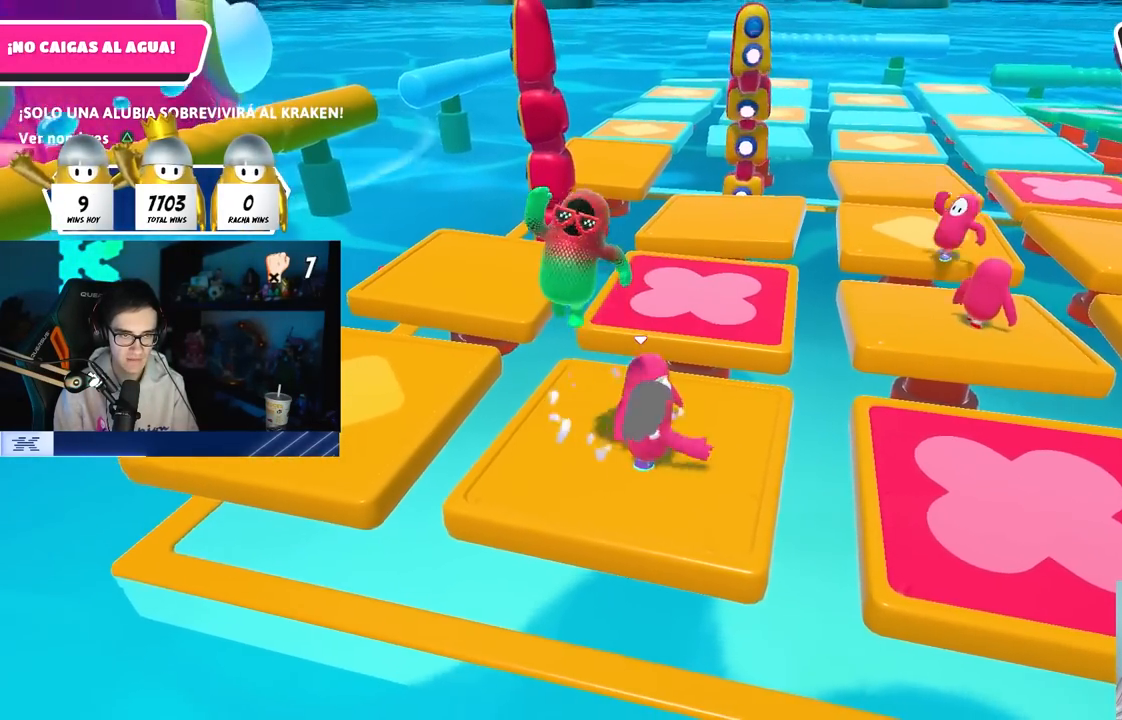
{"dt_ms": 500, "buttons": [], "left_stick": "right", "right_stick": "center", "button_events": []}
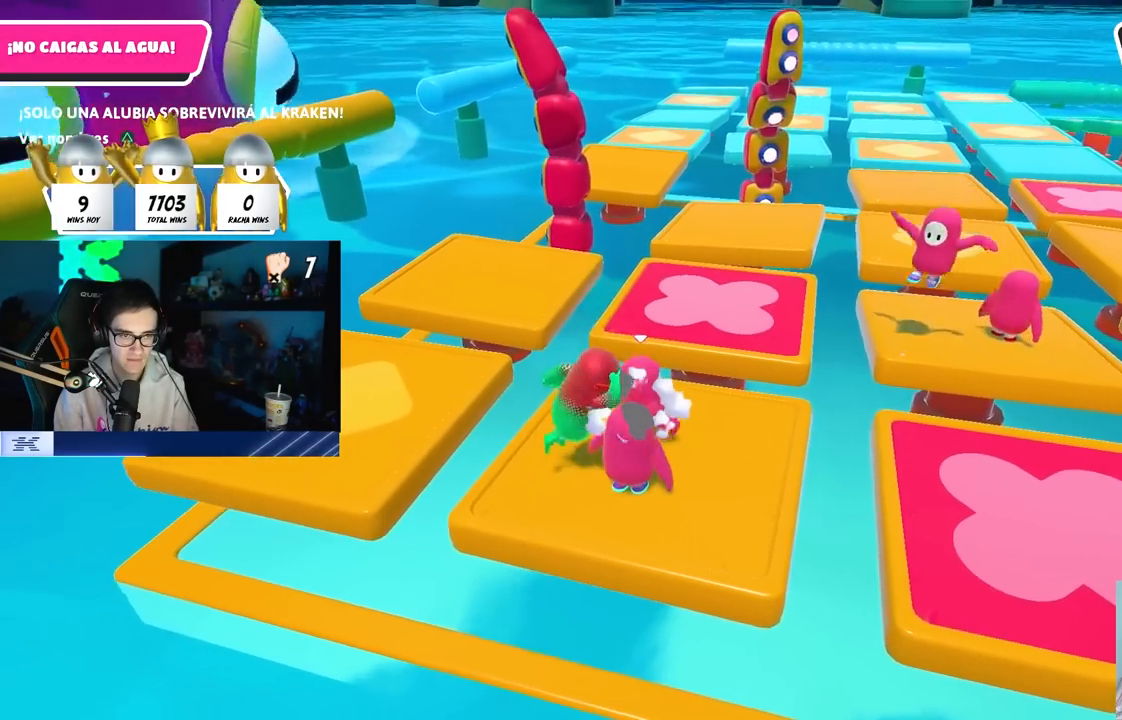
{"dt_ms": 500, "buttons": [], "left_stick": "right", "right_stick": "center", "button_events": []}
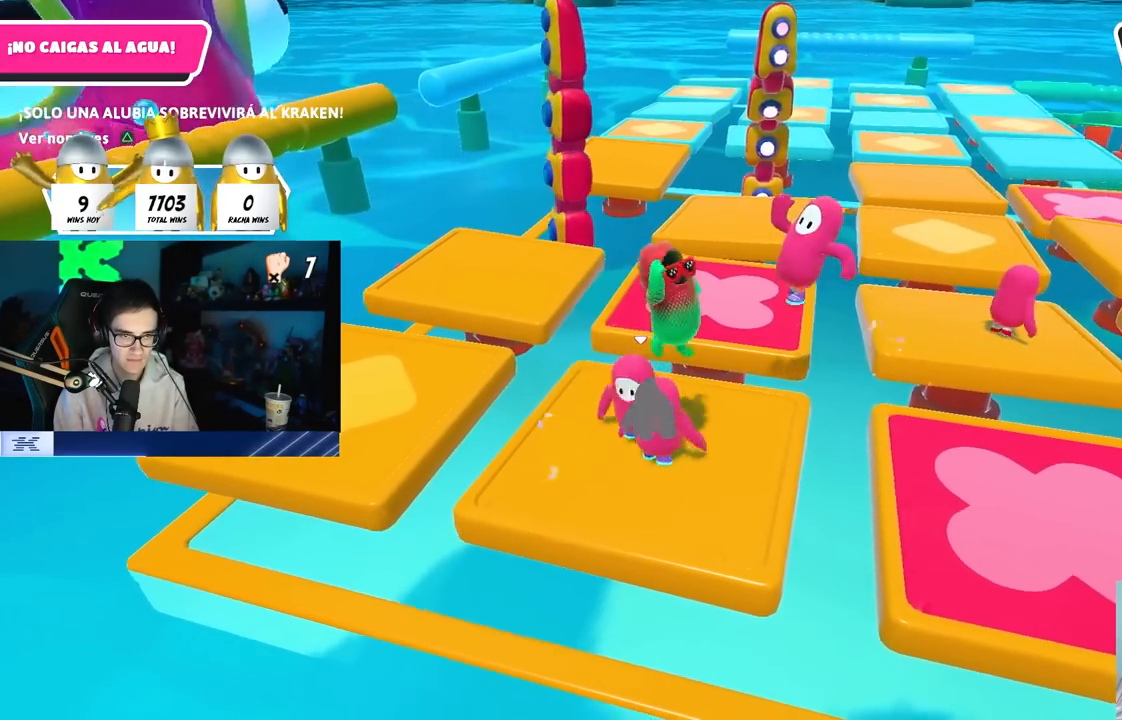
{"dt_ms": 500, "buttons": [], "left_stick": "up-right", "right_stick": "center", "button_events": [[233, "R2", "down"], [433, "R2", "up"]]}
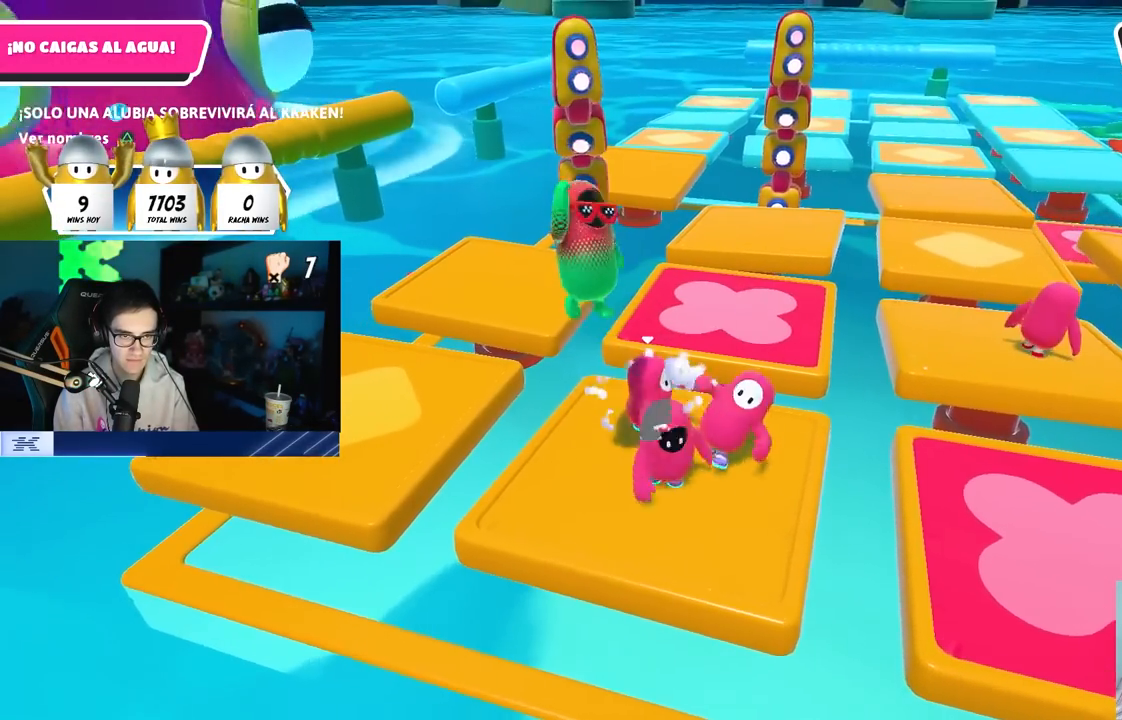
{"dt_ms": 500, "buttons": ["R2"], "left_stick": "down", "right_stick": "center", "button_events": [[383, "R2", "down"]]}
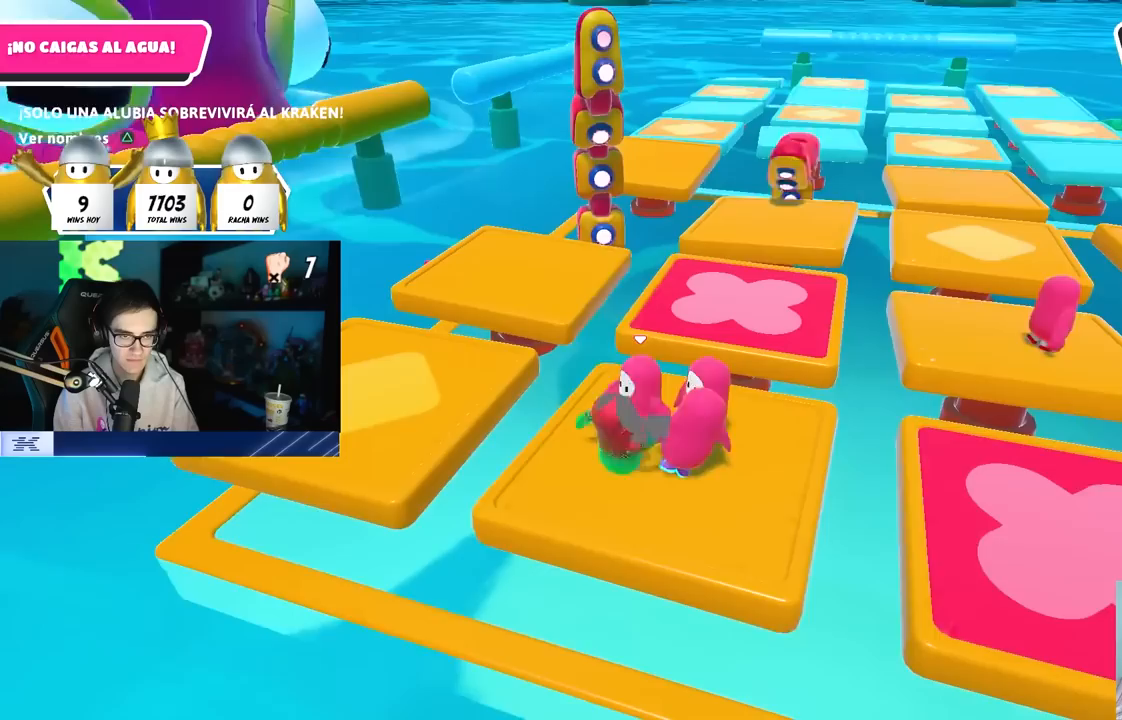
{"dt_ms": 500, "buttons": [], "left_stick": "up-right", "right_stick": "center", "button_events": [[417, "R2", "up"]]}